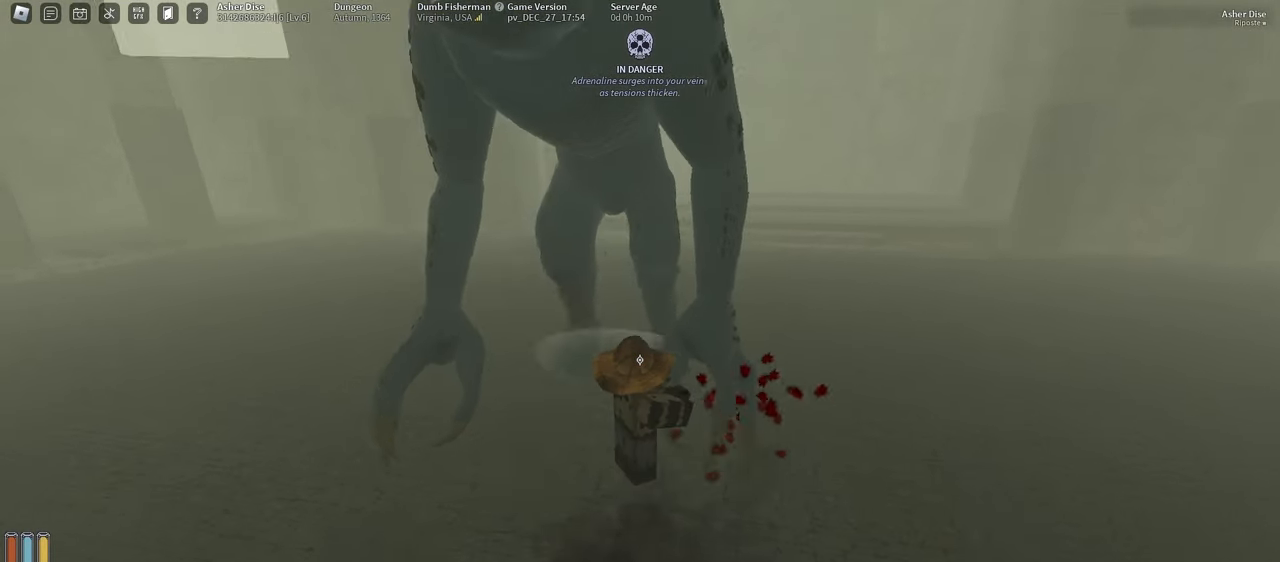
Gameplay with keyboard and mouse; each line is a JSON object with the keys and mouse buttons held at the frame after it. "events" lists presses ("down") and releases ("up") of "a", "ctrl", "d", "e", "f", "q", "r", "s", "shift", "space", "tab", "w", "mouse_left", "mouse_wheel", "mouse_right", "mouse_mb4" and "mouse_mb5" between this image and that frame as [ms after this image, input, new state], when the widget could be followed in between. "mouse_left", "mouse_wheel", "mouse_right", "mouse_mb4", "mouse_mb5" = the "left", "wheel", "right", "mb4", "mb5" buttons of the "mouse" list. No other keys are recorded. "wheel" means that the mouse wheel is clicked or scrolled. Mouse movement is not recorded.
{"keys": ["a", "w"], "mouse": [], "events": [[133, "mouse_left", "down"], [233, "w", "down"], [267, "mouse_left", "up"], [367, "mouse_left", "down"], [450, "a", "down"], [467, "mouse_left", "up"]]}
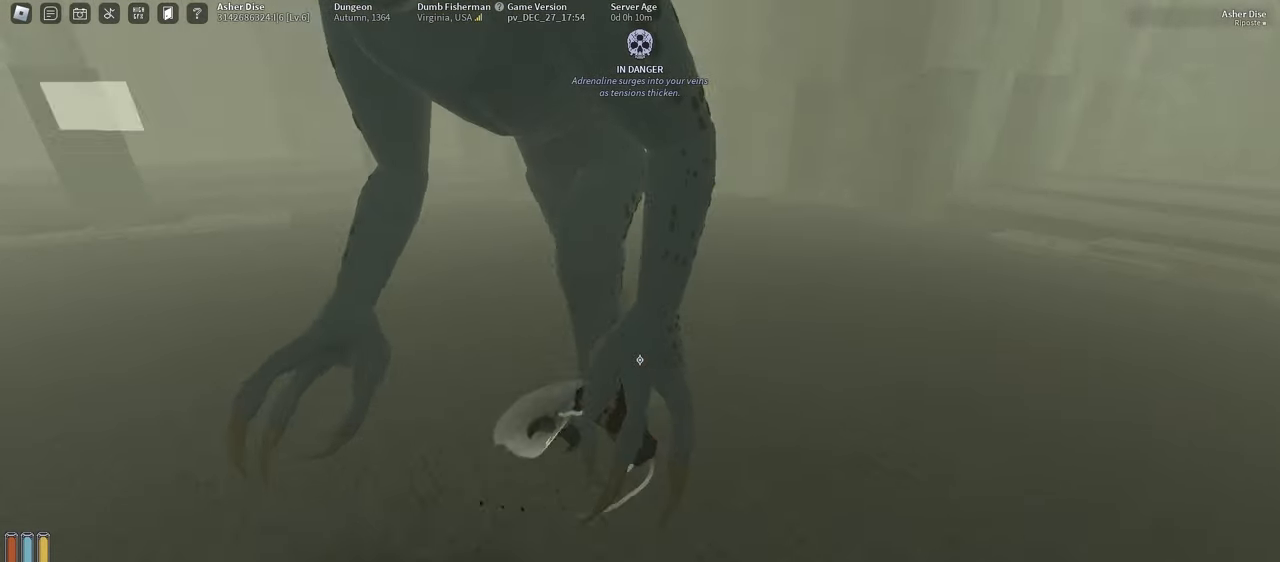
{"keys": ["f"], "mouse": [], "events": [[50, "mouse_left", "down"], [167, "mouse_left", "up"], [233, "mouse_left", "down"], [233, "w", "up"], [267, "a", "up"], [300, "mouse_left", "up"], [333, "f", "down"]]}
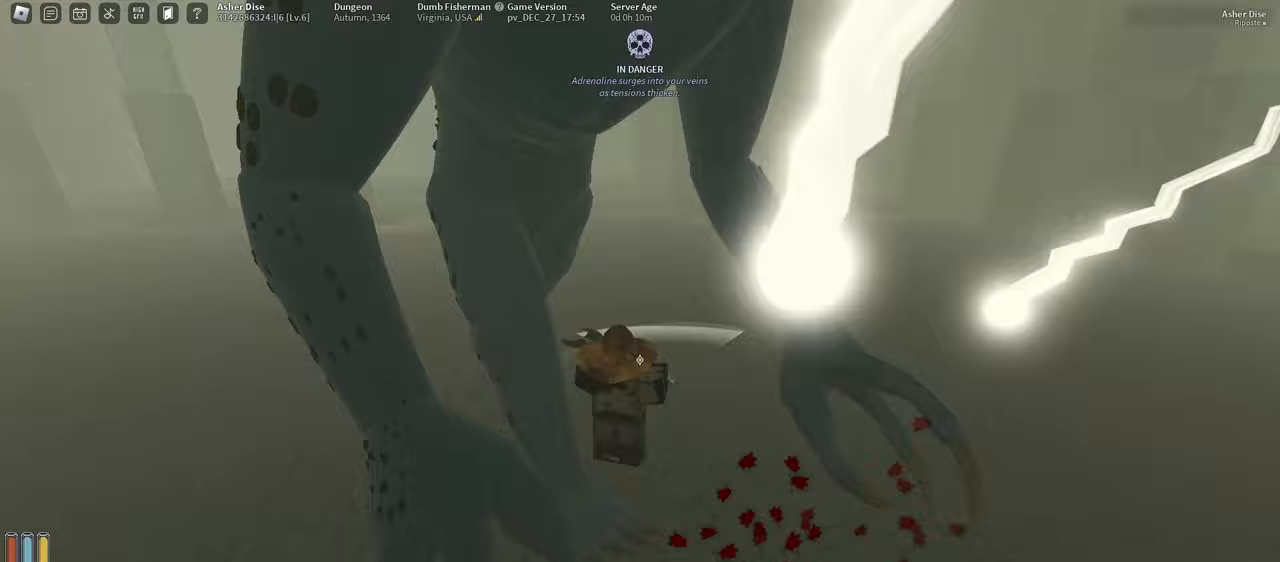
{"keys": ["w"], "mouse": [], "events": [[17, "s", "down"], [317, "mouse_left", "down"], [317, "s", "up"], [350, "f", "up"], [433, "mouse_left", "up"], [483, "w", "down"]]}
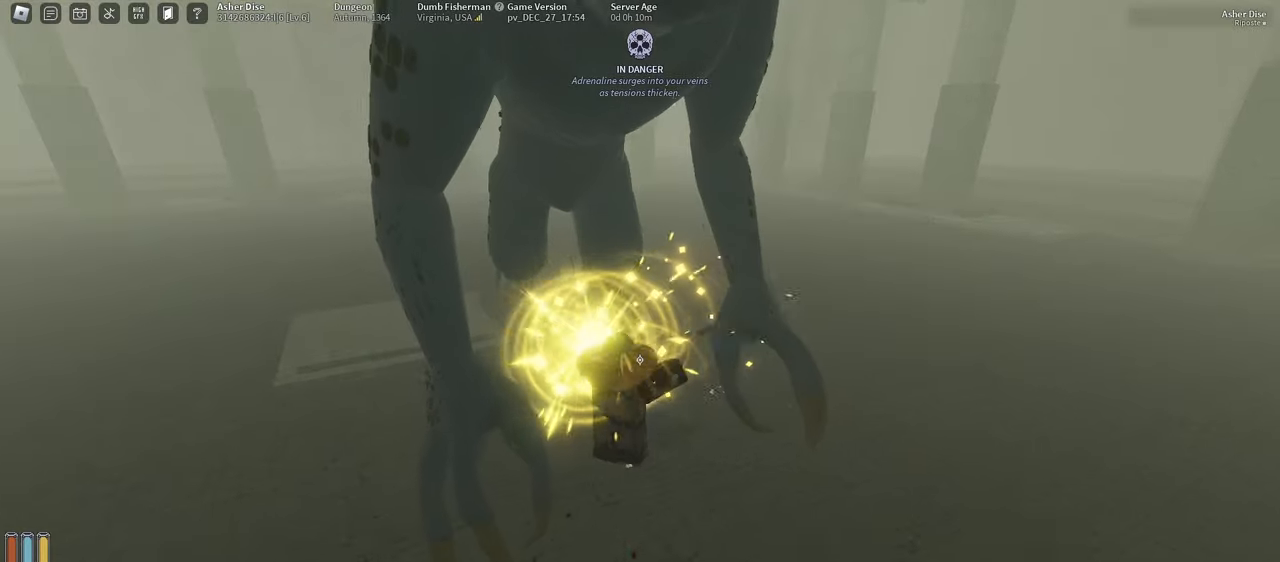
{"keys": [], "mouse": [], "events": [[17, "mouse_left", "down"], [117, "mouse_left", "up"], [183, "a", "down"], [183, "w", "up"], [200, "mouse_left", "down"], [300, "mouse_left", "up"], [383, "a", "up"]]}
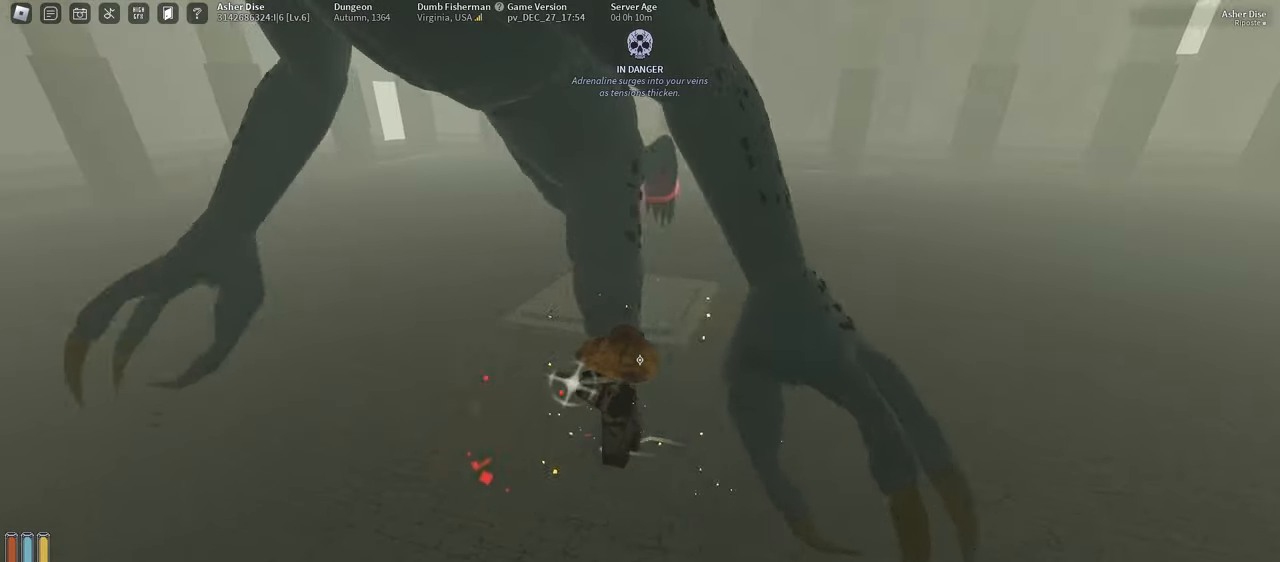
{"keys": [], "mouse": ["left"], "events": [[233, "q", "down"], [283, "q", "up"], [300, "mouse_right", "down"], [367, "w", "down"], [417, "mouse_right", "up"], [483, "mouse_left", "down"], [483, "w", "up"]]}
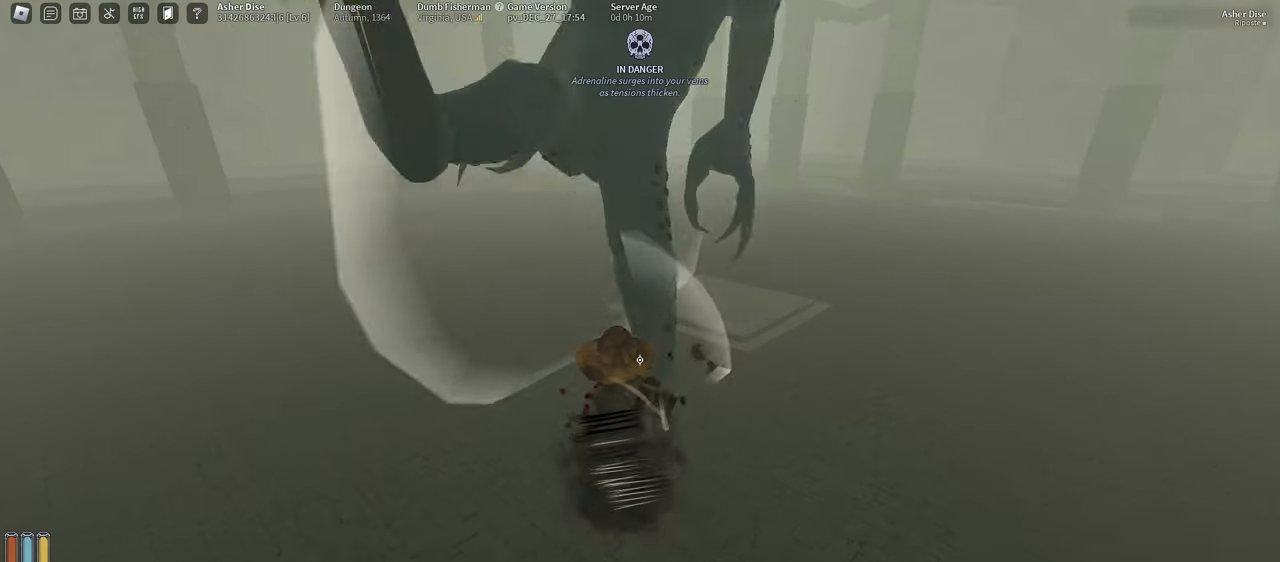
{"keys": ["a"], "mouse": ["left"], "events": [[100, "mouse_left", "up"], [183, "mouse_left", "down"], [317, "mouse_left", "up"], [383, "mouse_left", "down"], [433, "a", "down"]]}
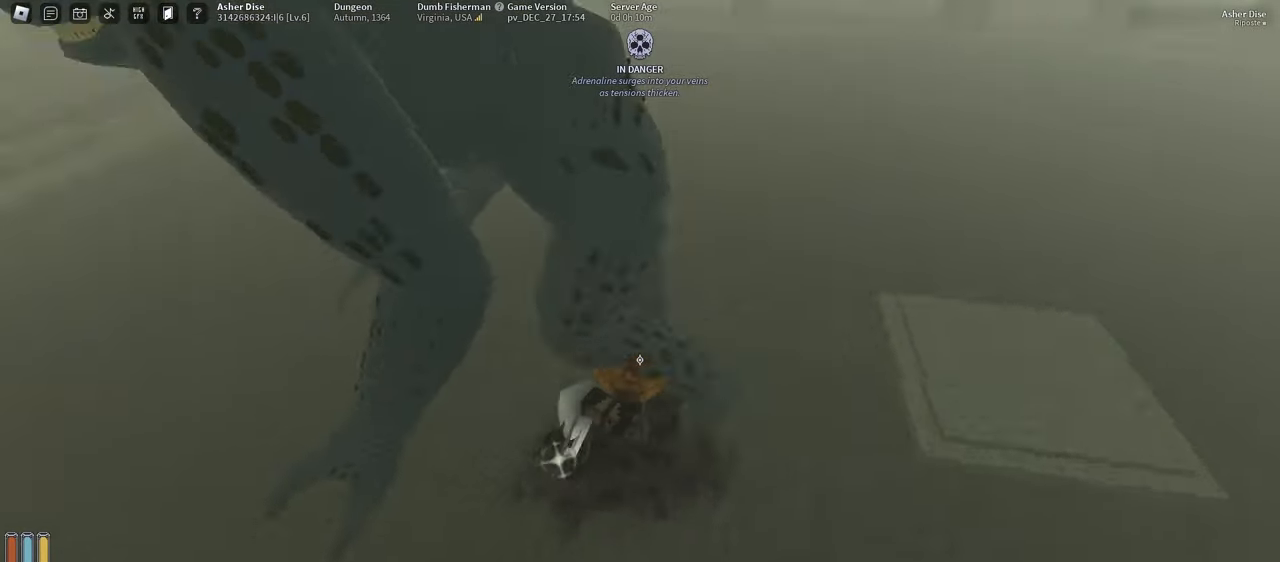
{"keys": ["f"], "mouse": [], "events": [[17, "mouse_left", "up"], [33, "s", "down"], [67, "mouse_left", "down"], [133, "s", "up"], [167, "a", "up"], [183, "mouse_left", "up"], [300, "f", "down"]]}
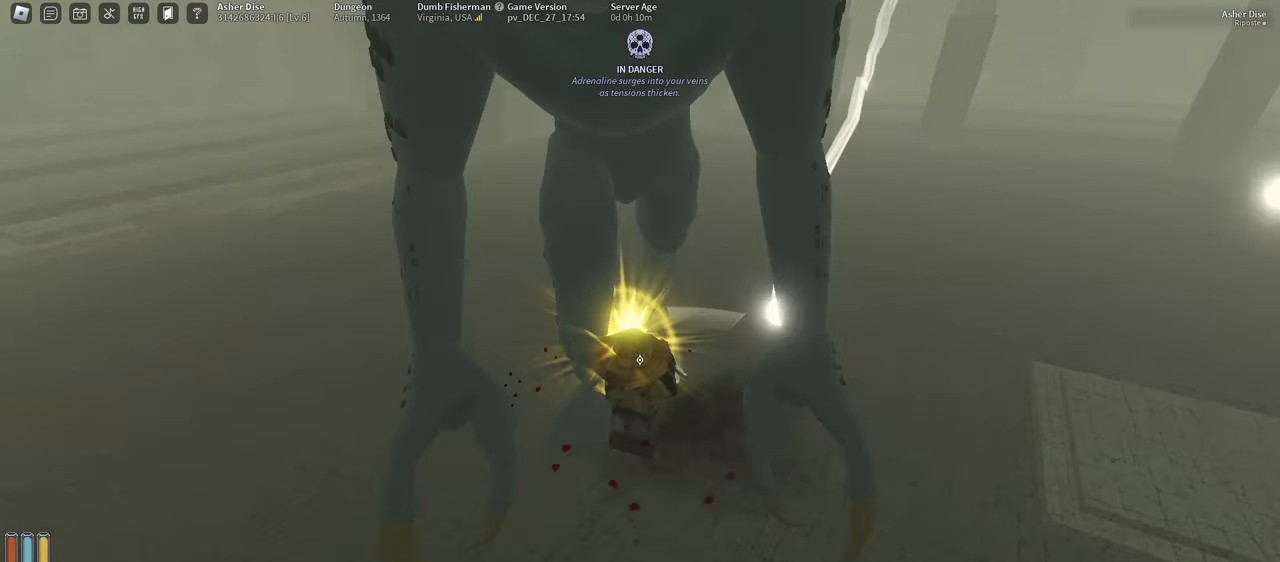
{"keys": [], "mouse": ["left"], "events": [[67, "f", "up"], [67, "mouse_left", "down"], [167, "a", "down"], [183, "mouse_left", "up"], [267, "mouse_left", "down"], [300, "a", "up"], [400, "mouse_left", "up"], [483, "mouse_left", "down"]]}
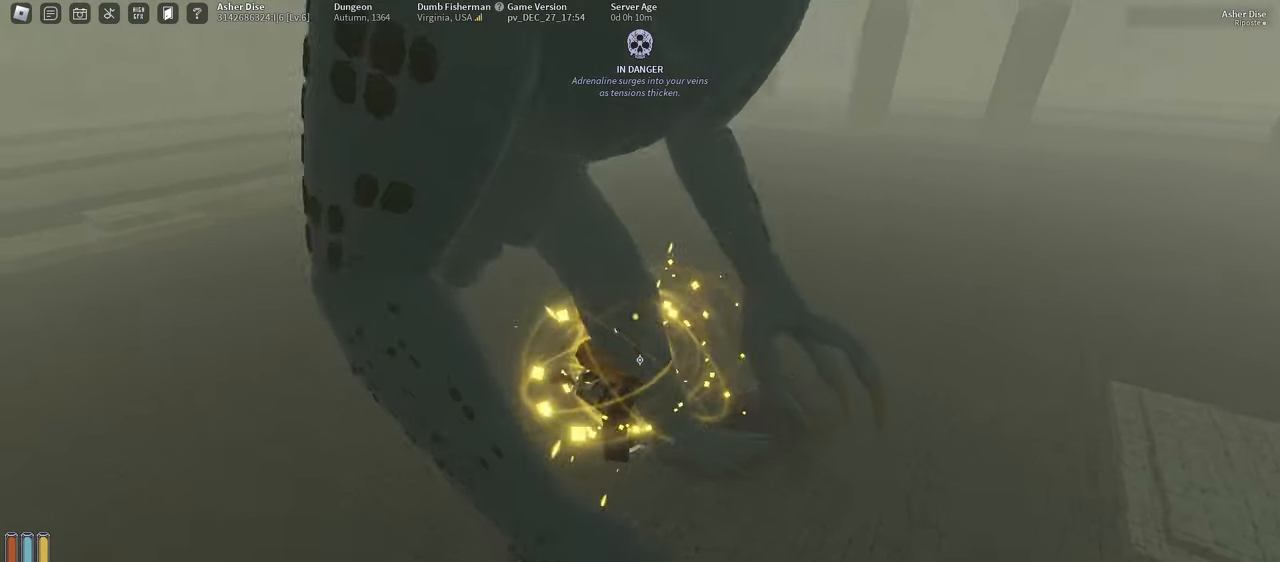
{"keys": [], "mouse": [], "events": [[100, "mouse_left", "up"], [183, "mouse_left", "down"], [300, "mouse_left", "up"]]}
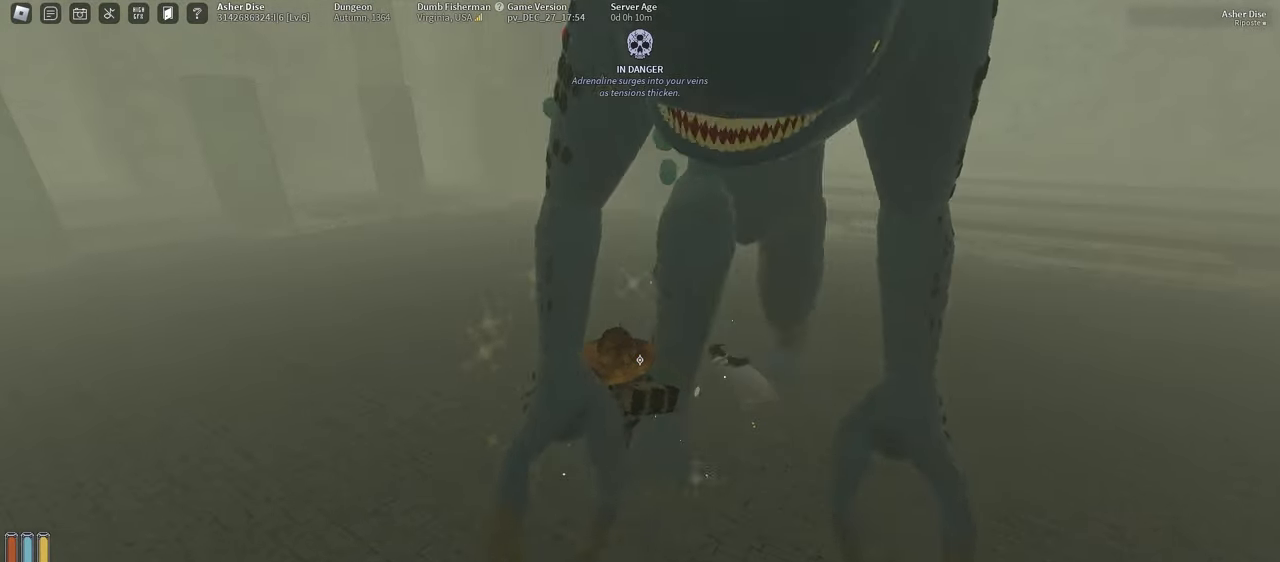
{"keys": [], "mouse": [], "events": []}
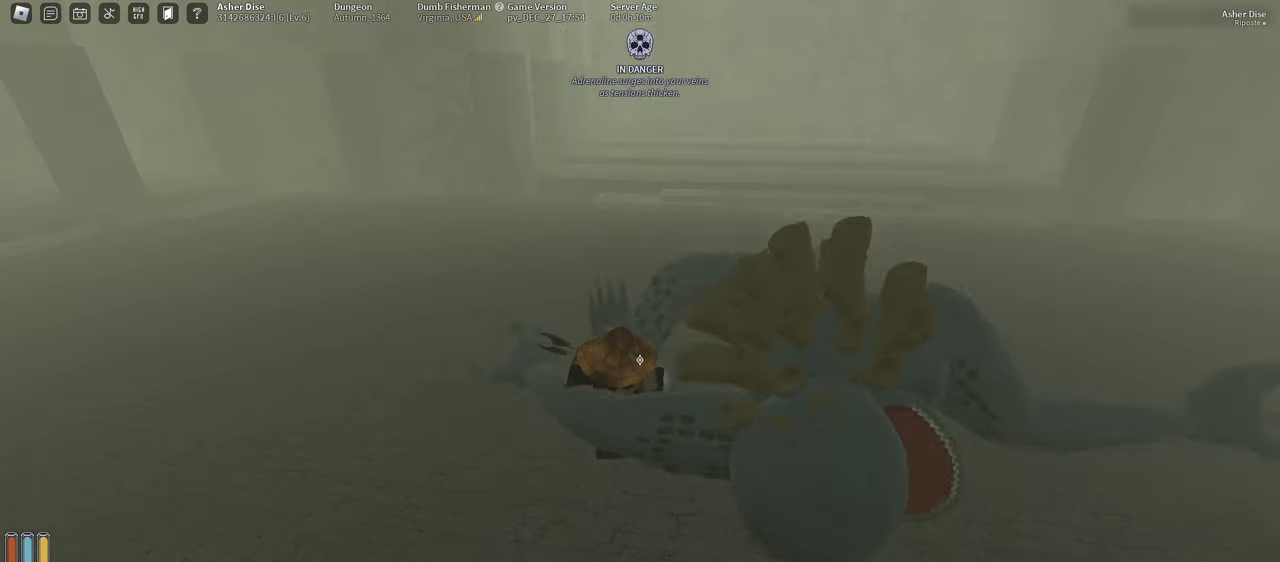
{"keys": [], "mouse": [], "events": [[67, "w", "down"], [117, "w", "up"], [250, "w", "down"], [383, "w", "up"]]}
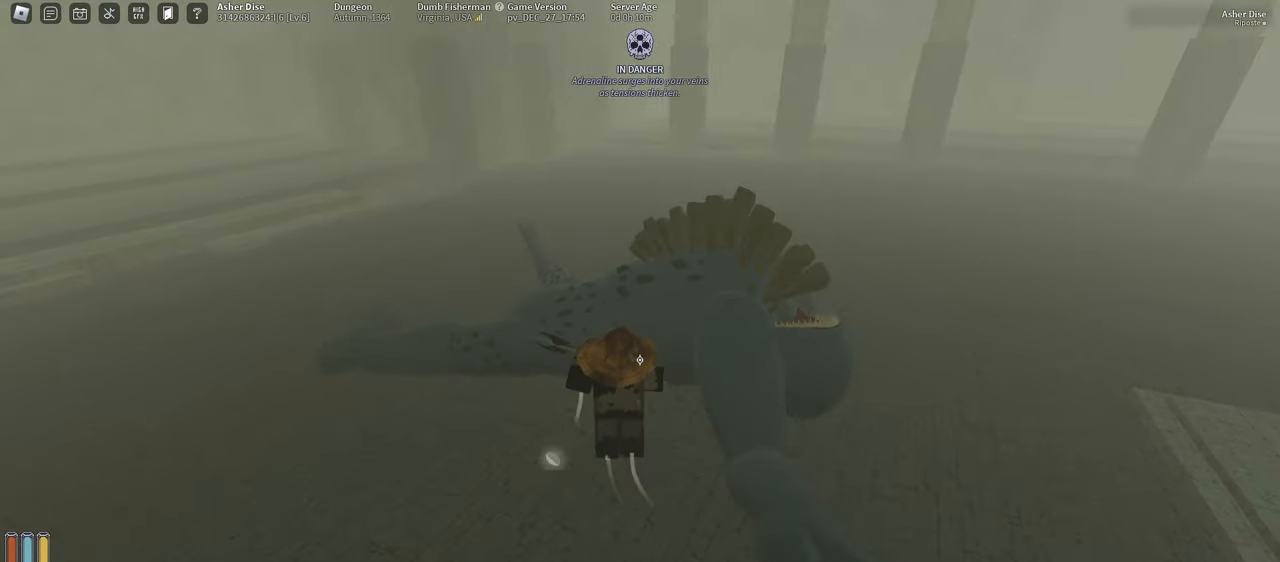
{"keys": ["s"], "mouse": [], "events": [[367, "a", "down"], [433, "s", "down"], [500, "a", "up"]]}
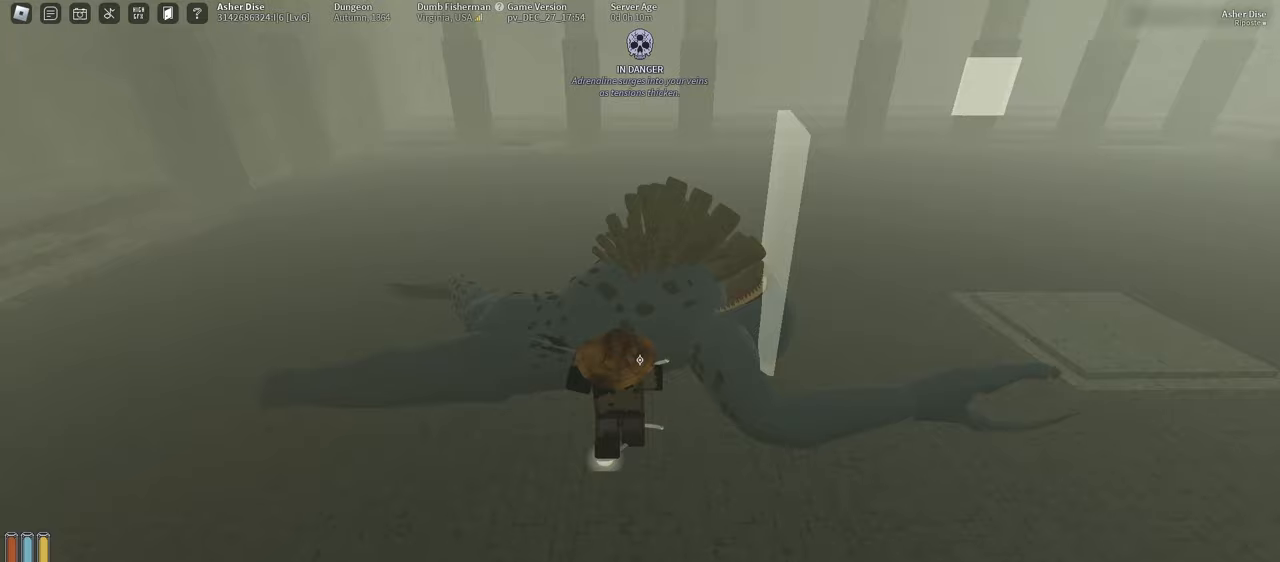
{"keys": ["w"], "mouse": [], "events": [[50, "s", "up"], [317, "w", "down"], [333, "w", "up"], [483, "w", "down"]]}
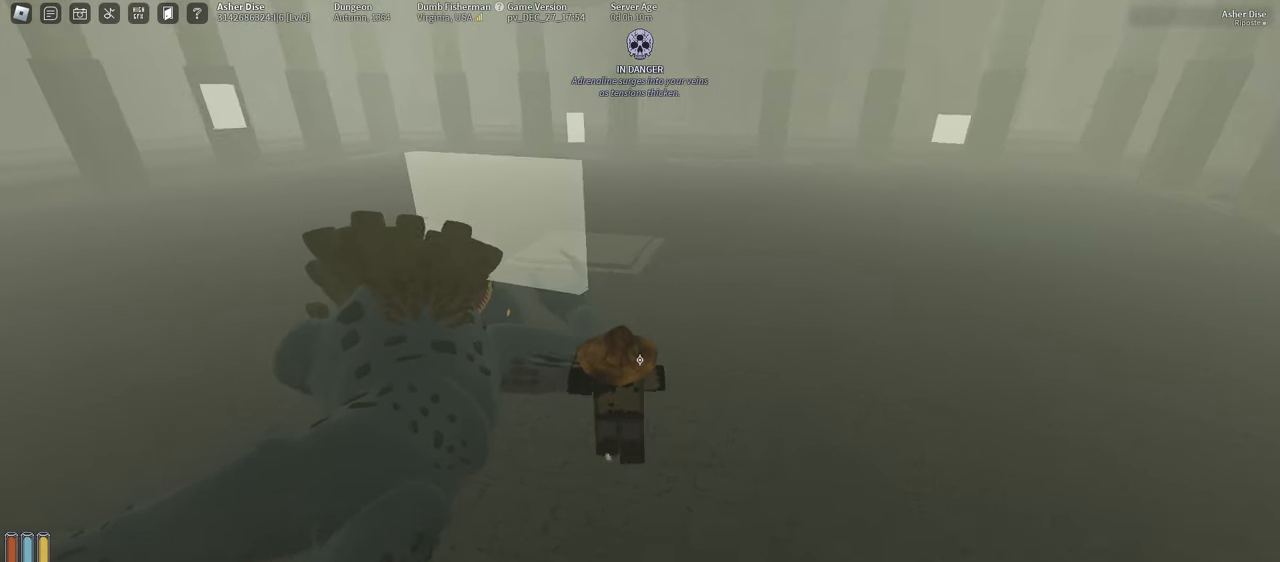
{"keys": ["w"], "mouse": [], "events": [[117, "shift", "down"], [250, "shift", "up"], [383, "tab", "down"], [483, "tab", "up"]]}
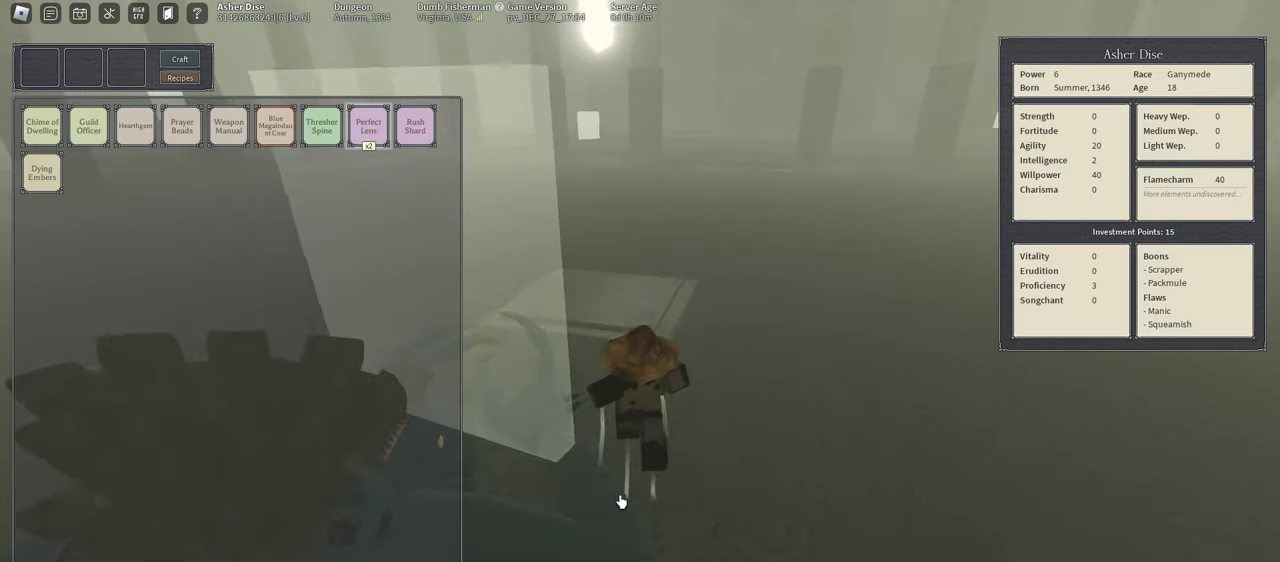
{"keys": [], "mouse": [], "events": [[200, "a", "down"], [367, "a", "up"], [383, "w", "up"]]}
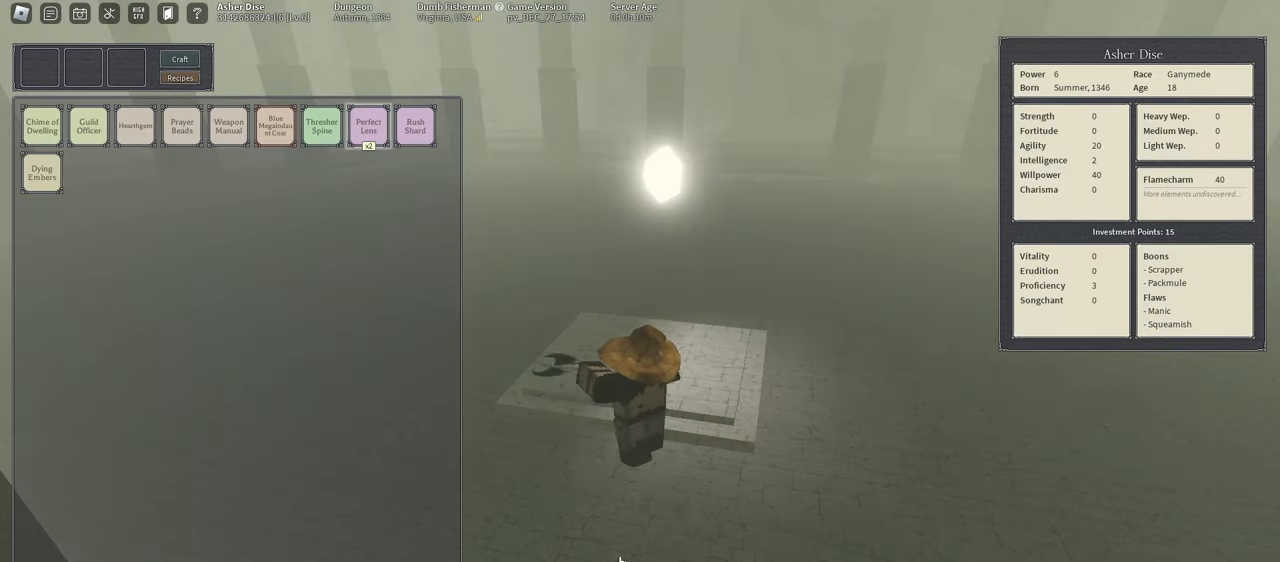
{"keys": ["w"], "mouse": [], "events": [[167, "tab", "down"], [250, "tab", "up"], [383, "w", "down"]]}
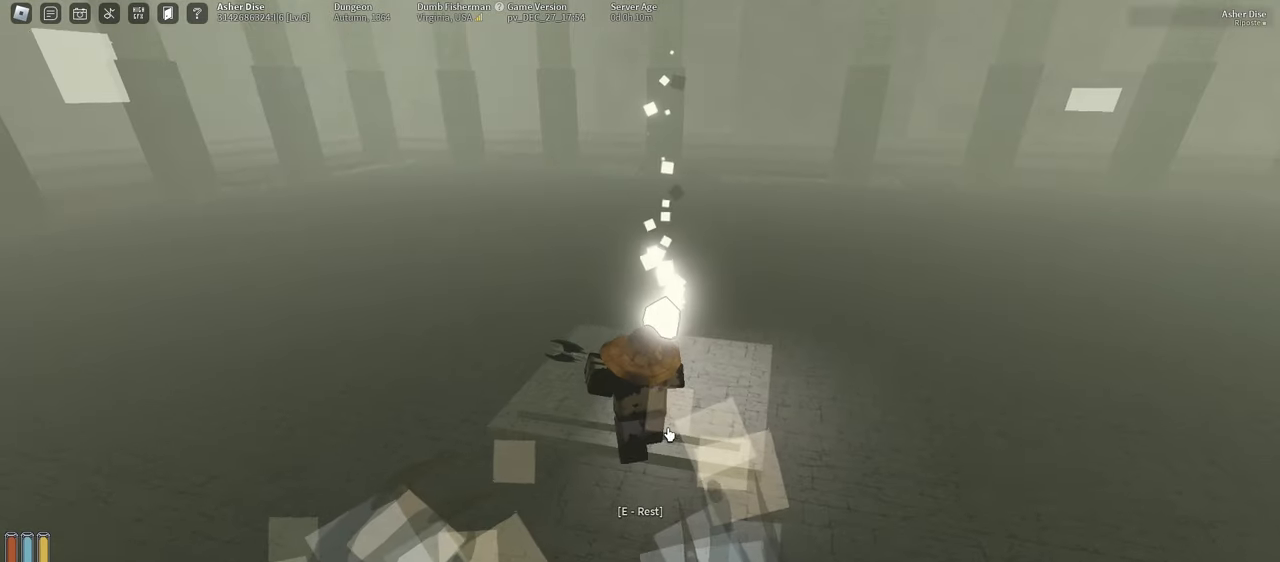
{"keys": [], "mouse": [], "events": [[133, "e", "down"], [150, "w", "up"], [233, "e", "up"]]}
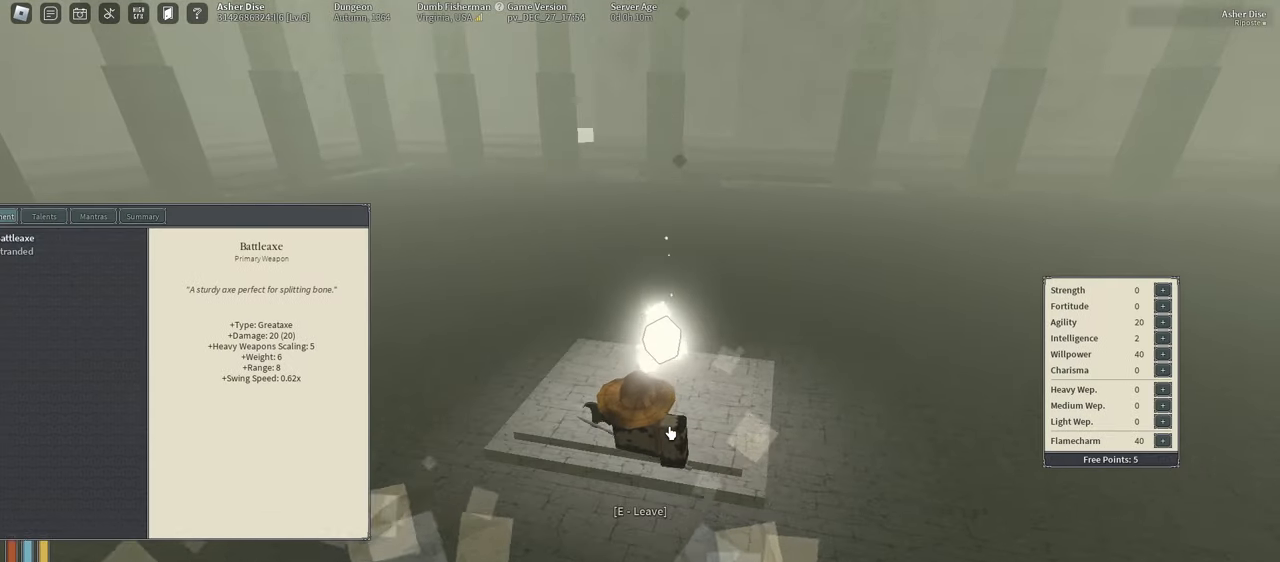
{"keys": [], "mouse": [], "events": []}
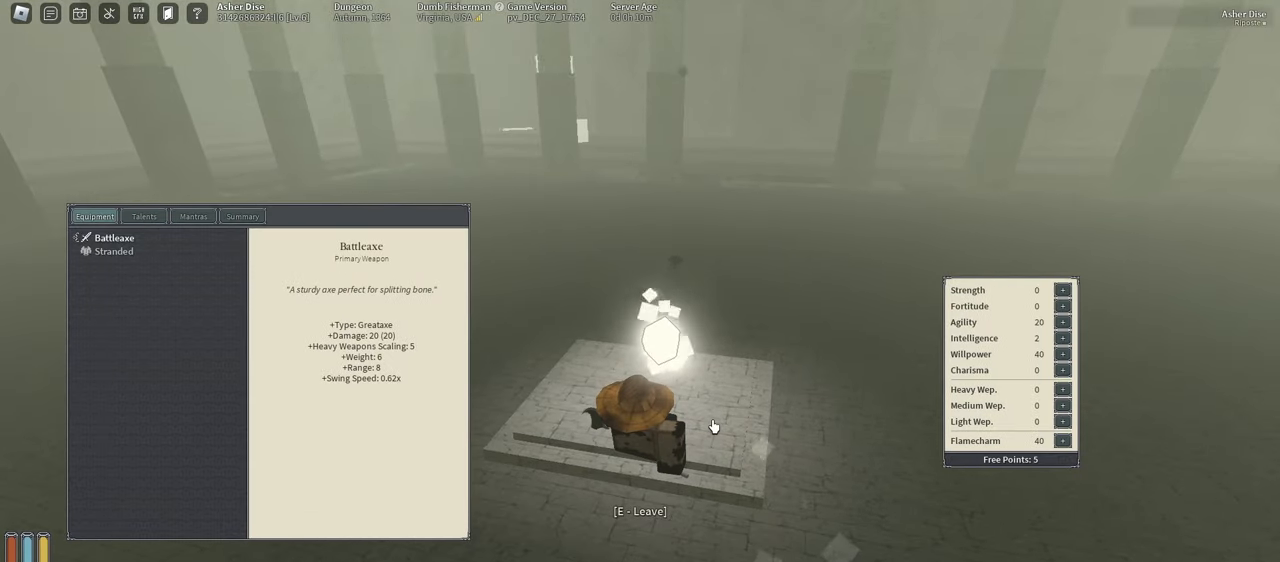
{"keys": [], "mouse": [], "events": []}
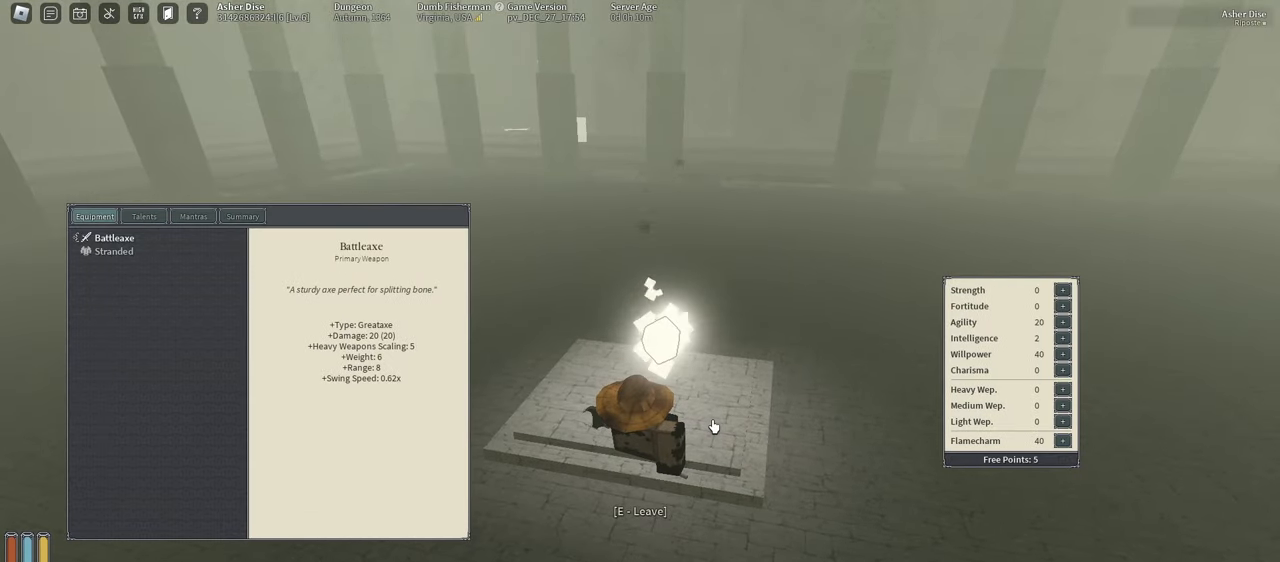
{"keys": [], "mouse": [], "events": []}
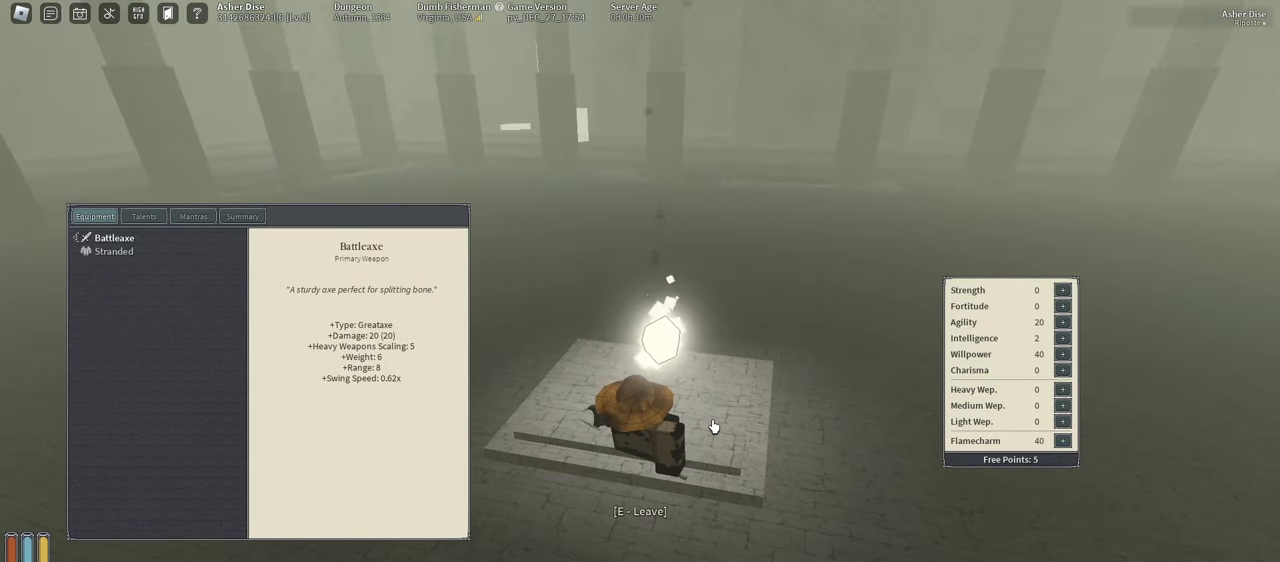
{"keys": [], "mouse": [], "events": []}
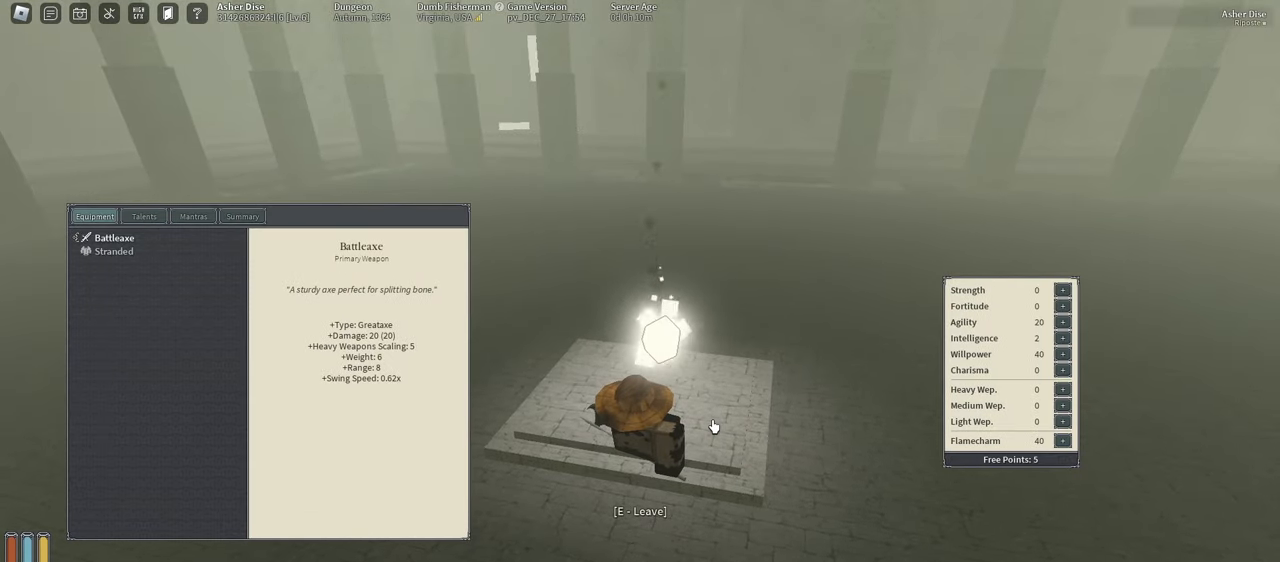
{"keys": [], "mouse": [], "events": []}
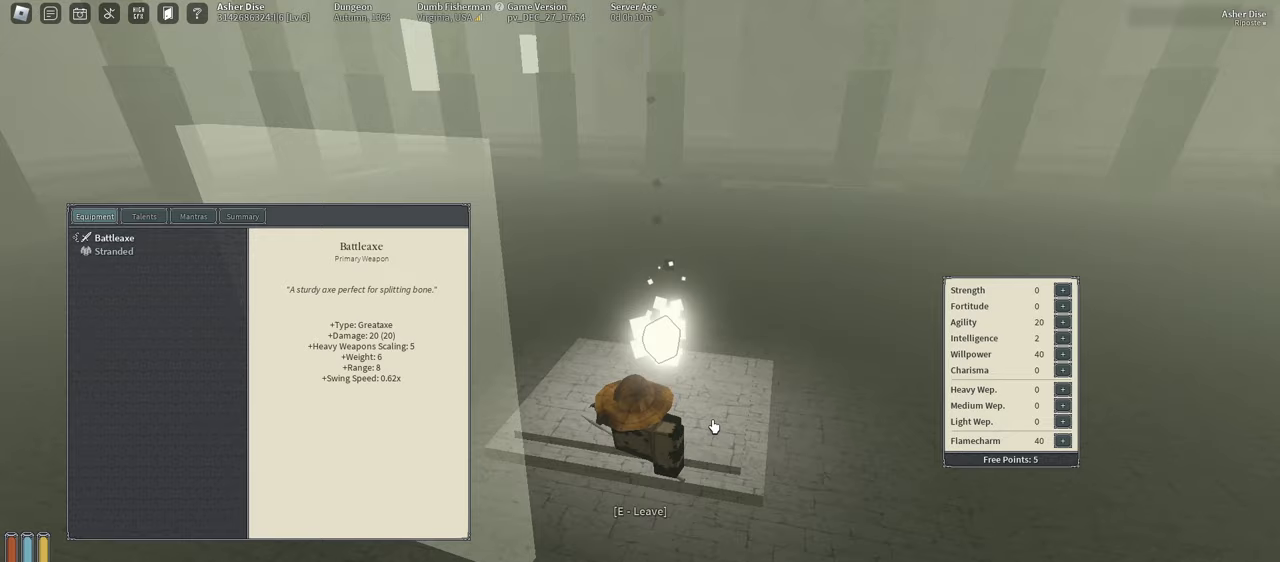
{"keys": [], "mouse": [], "events": []}
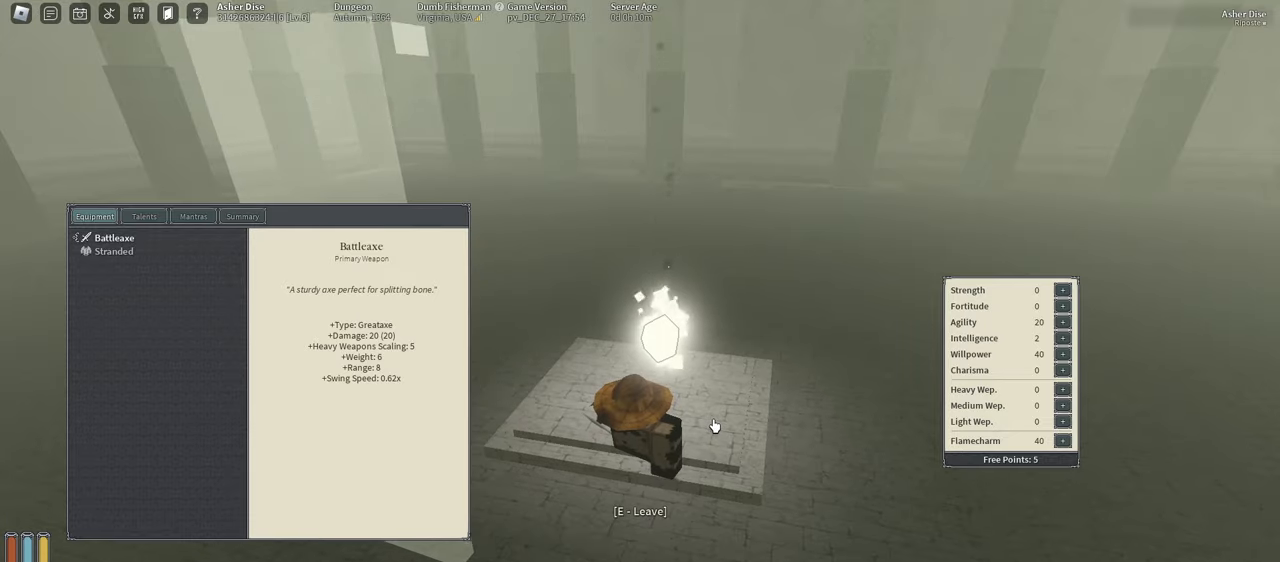
{"keys": [], "mouse": [], "events": []}
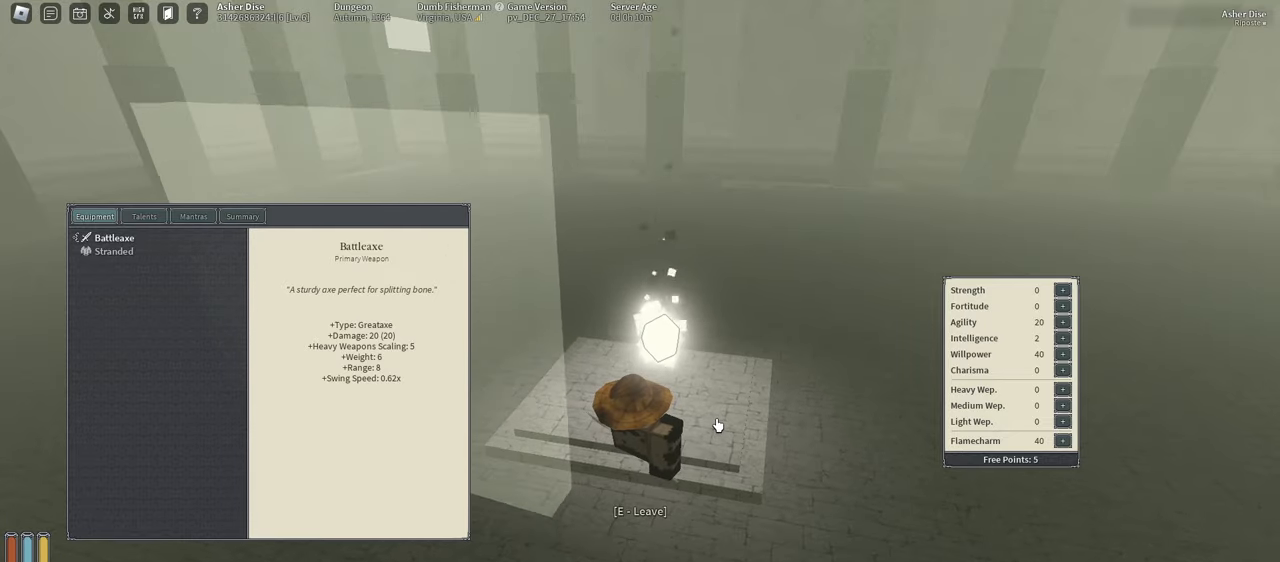
{"keys": [], "mouse": [], "events": []}
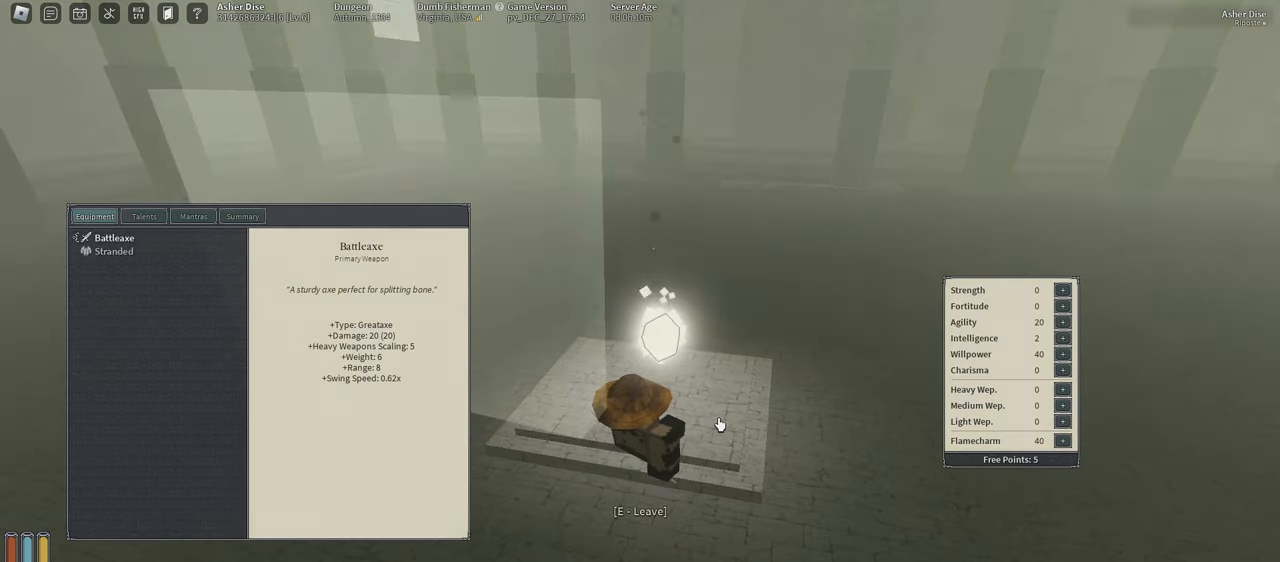
{"keys": [], "mouse": [], "events": []}
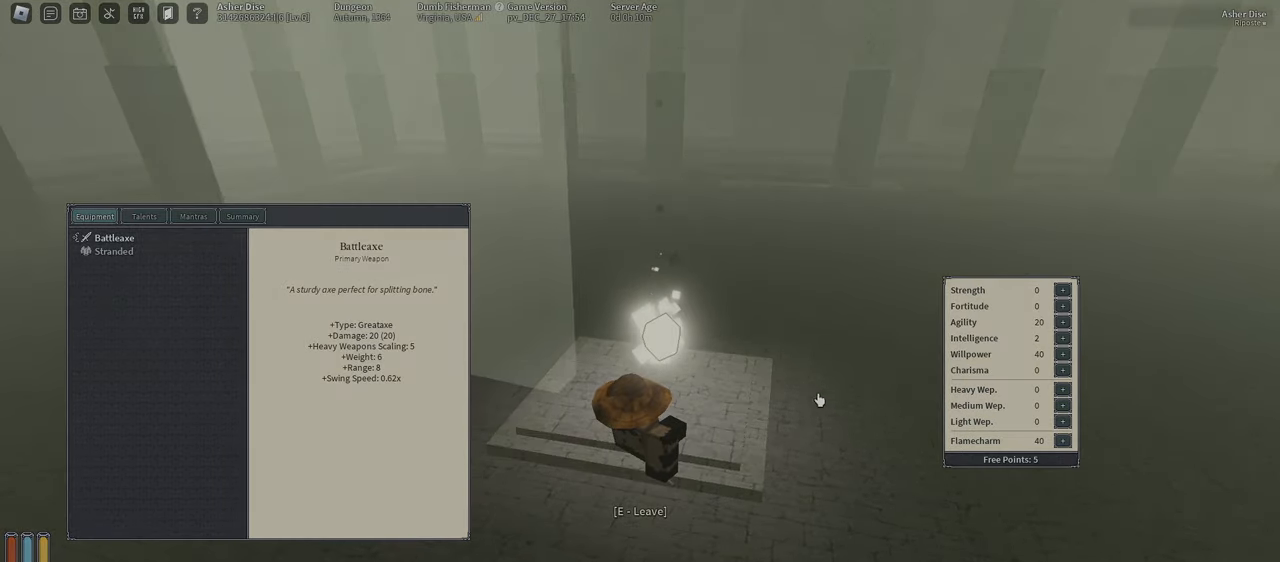
{"keys": [], "mouse": [], "events": []}
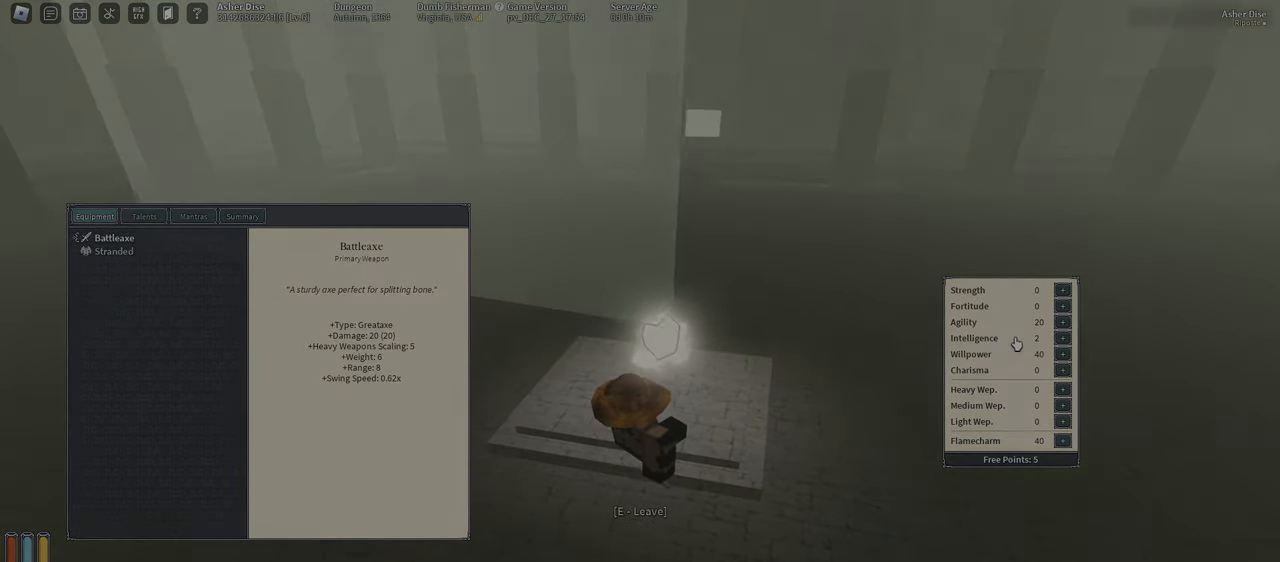
{"keys": [], "mouse": ["left"], "events": [[450, "mouse_left", "down"]]}
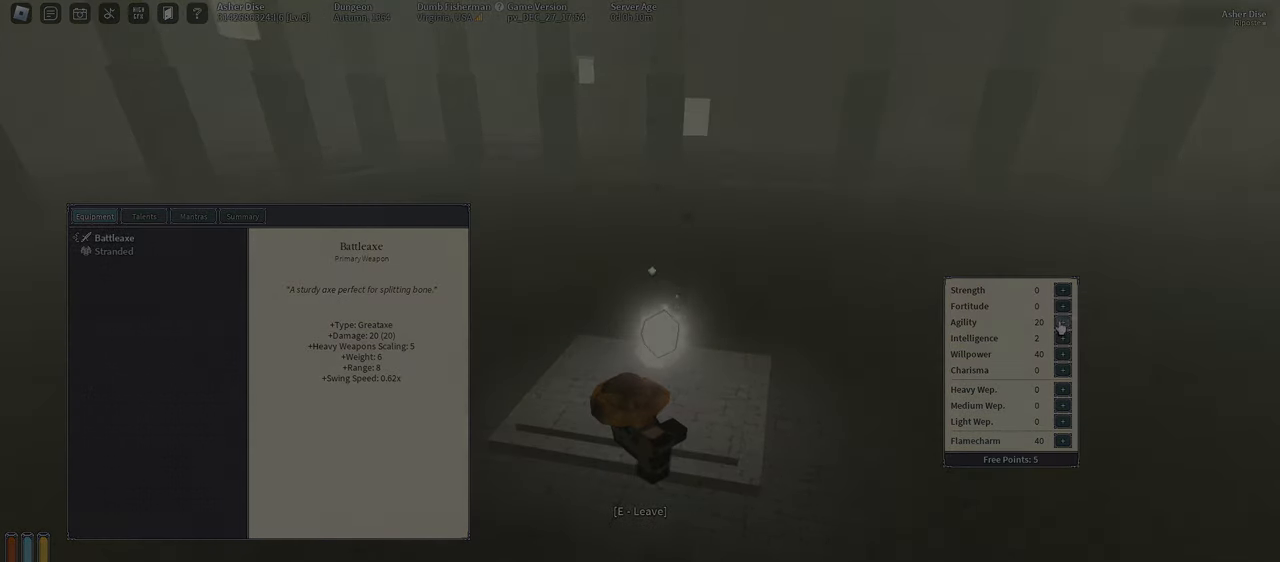
{"keys": [], "mouse": [], "events": [[33, "mouse_left", "up"], [167, "mouse_left", "down"], [233, "mouse_left", "up"], [350, "mouse_left", "down"], [433, "mouse_left", "up"]]}